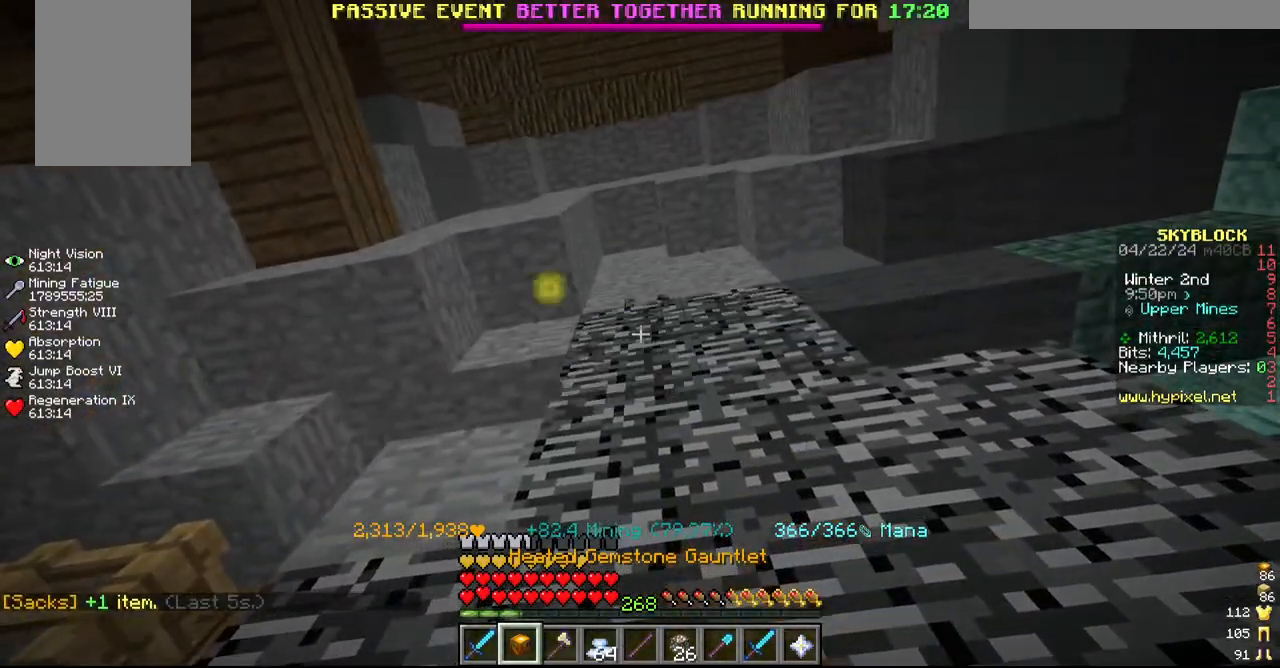
Gameplay with keyboard and mouse; each line is a JSON object with the keys and mouse buttons held at the frame after it. "events" lists presses ("down") and releases ("up") of "a", "d", "s", "w", "mouse_left" and "mouse_right" between this image and that frame as [ms after this image, input, new state], when the widget could be followed in between. "mouse_left", "mouse_right" = the "left", "right" buttons of the "mouse" list. No other keys are recorded. Fast repeated clicks can show as one long hold. Mouse movement is not recorded.
{"keys": ["d"], "mouse": ["left"], "events": [[50, "d", "down"], [217, "d", "up"], [334, "d", "down"]]}
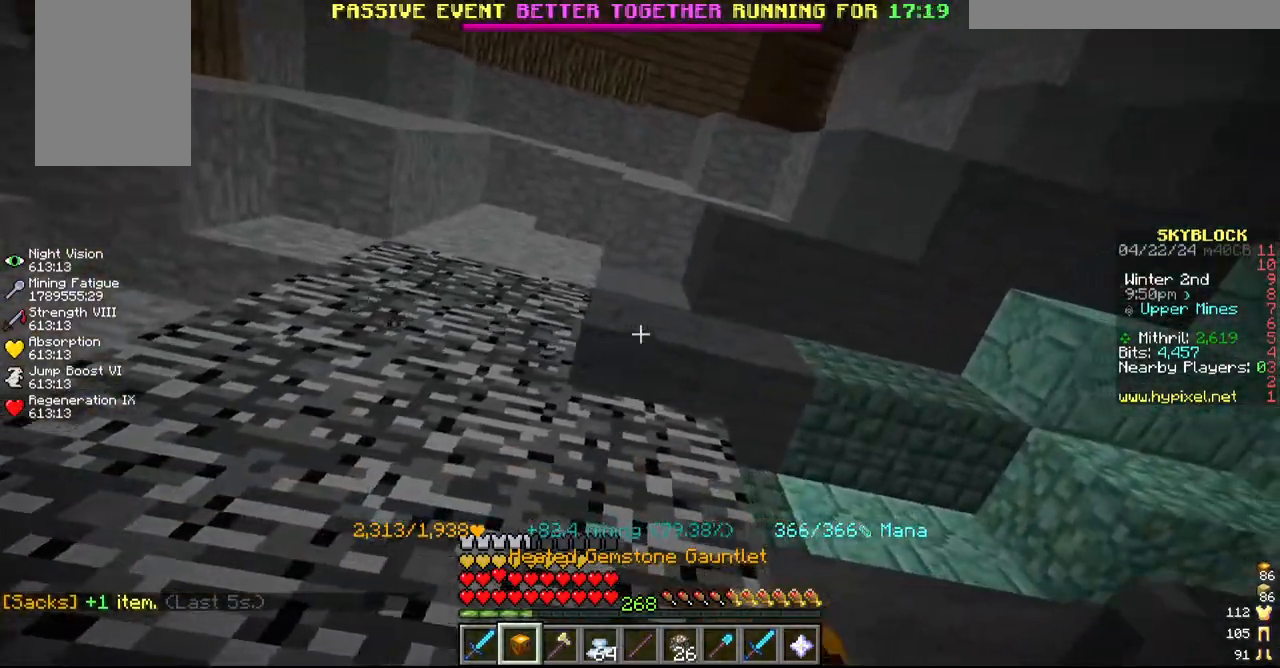
{"keys": ["d"], "mouse": ["left"], "events": [[117, "d", "up"], [267, "d", "down"]]}
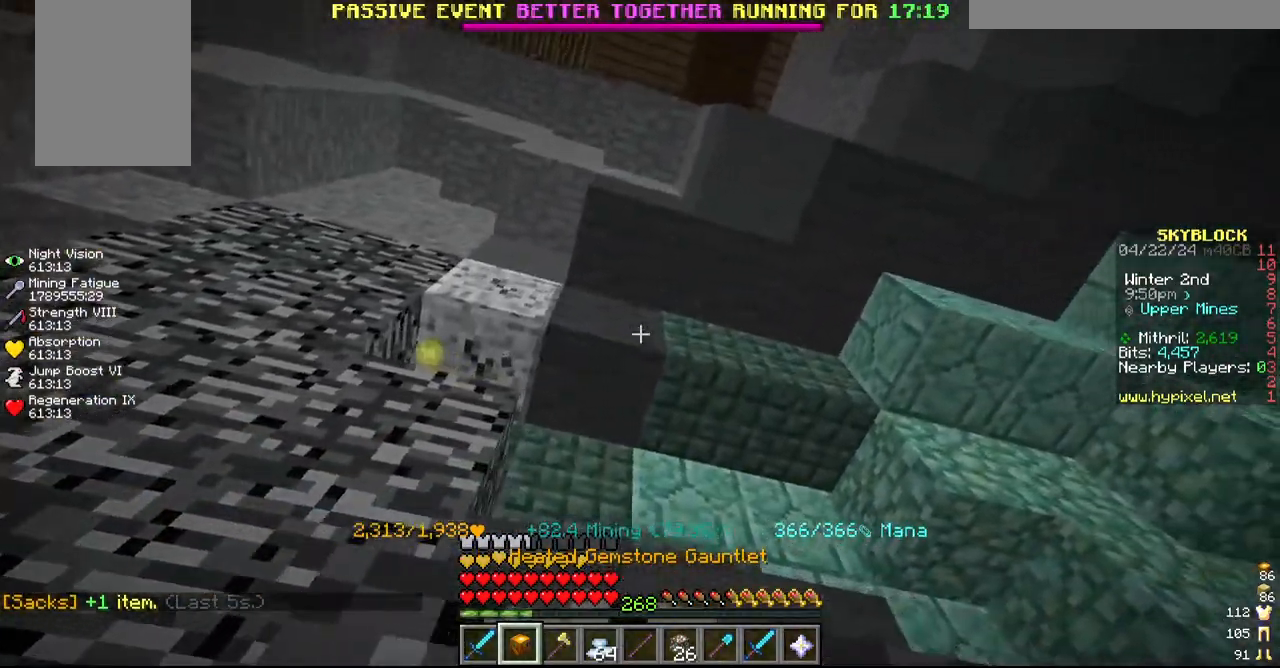
{"keys": [], "mouse": ["left"], "events": [[17, "d", "up"], [84, "w", "down"], [267, "w", "up"]]}
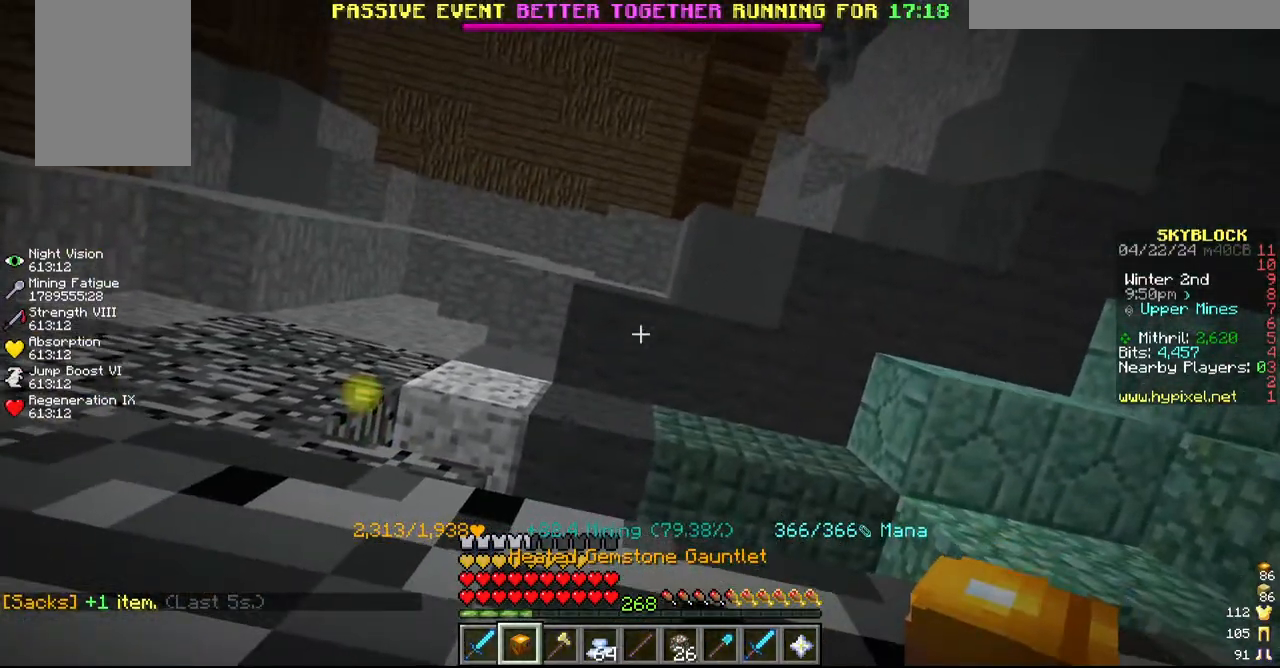
{"keys": [], "mouse": ["left"], "events": [[67, "a", "down"], [267, "w", "down"], [434, "a", "up"], [484, "w", "up"]]}
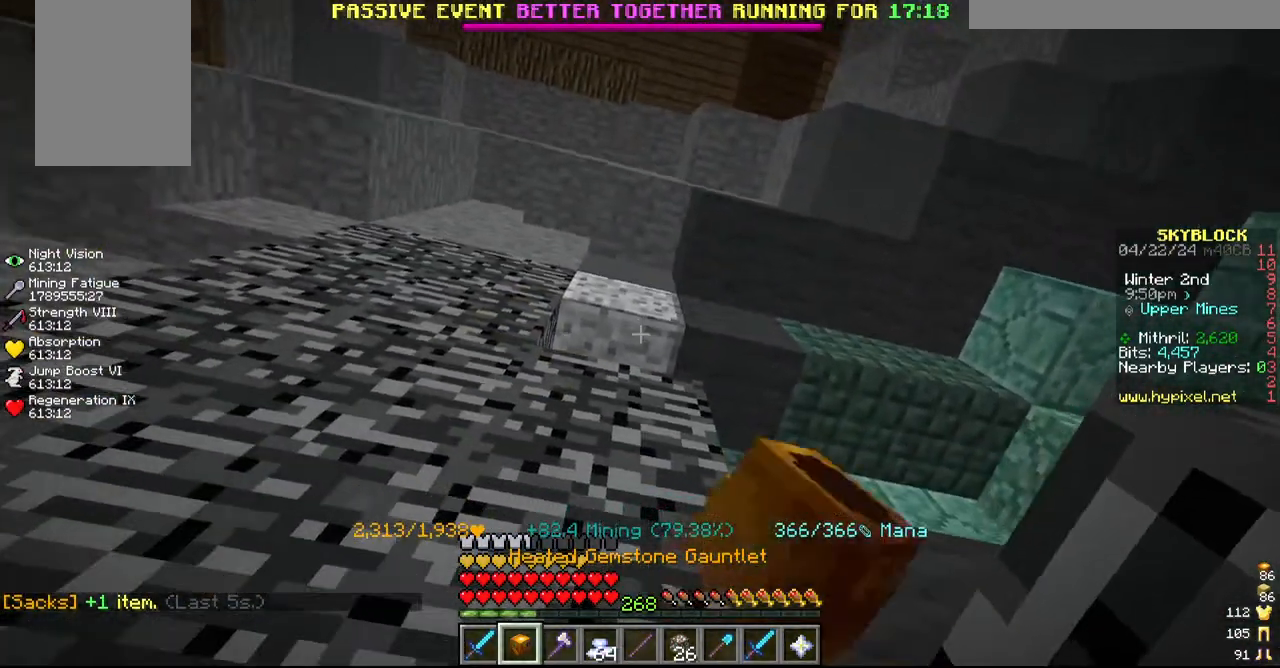
{"keys": [], "mouse": ["left"], "events": []}
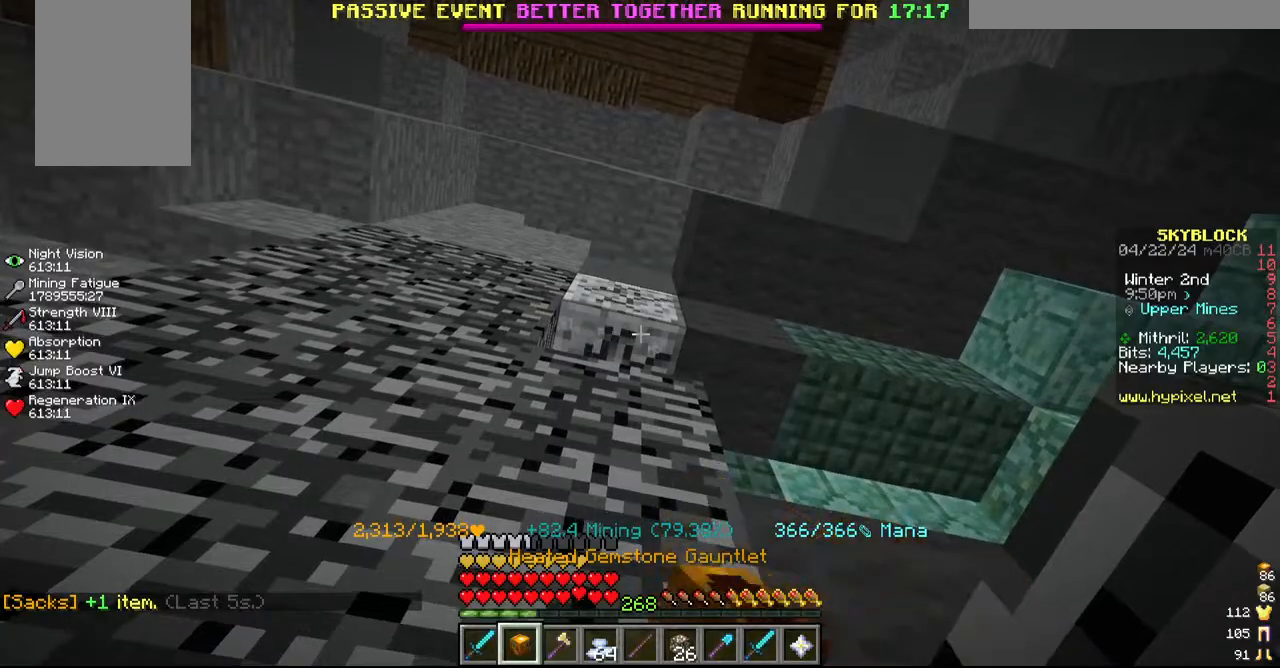
{"keys": ["d", "s"], "mouse": ["left"], "events": [[350, "s", "down"], [384, "d", "down"]]}
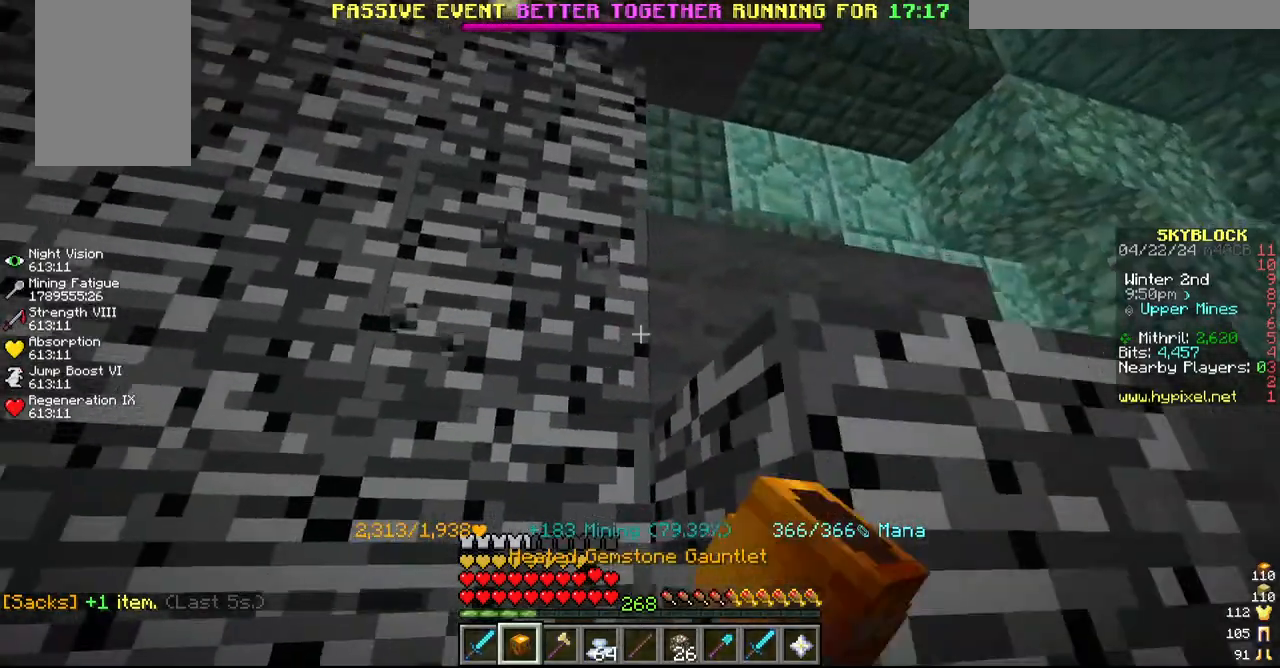
{"keys": ["d"], "mouse": ["left"], "events": [[67, "d", "up"], [67, "s", "up"], [317, "d", "down"]]}
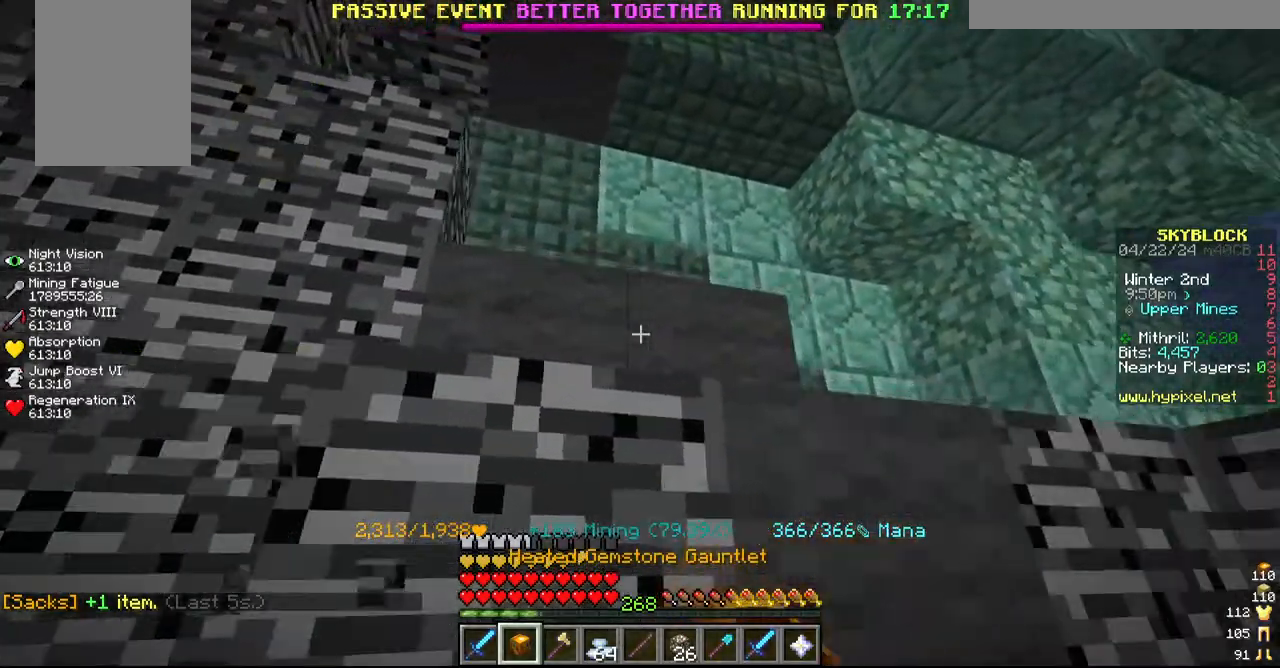
{"keys": [], "mouse": ["left"], "events": [[84, "d", "up"], [200, "d", "down"], [400, "d", "up"]]}
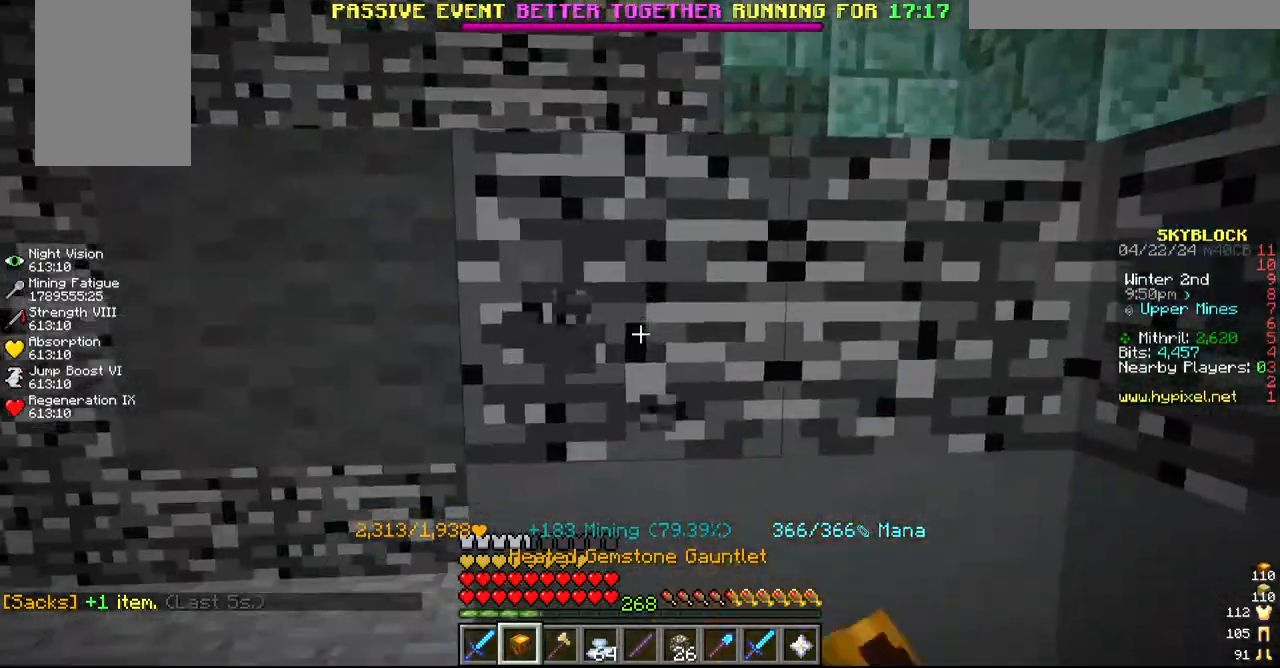
{"keys": [], "mouse": ["left"], "events": [[117, "s", "down"], [167, "a", "down"], [284, "s", "up"], [400, "a", "up"]]}
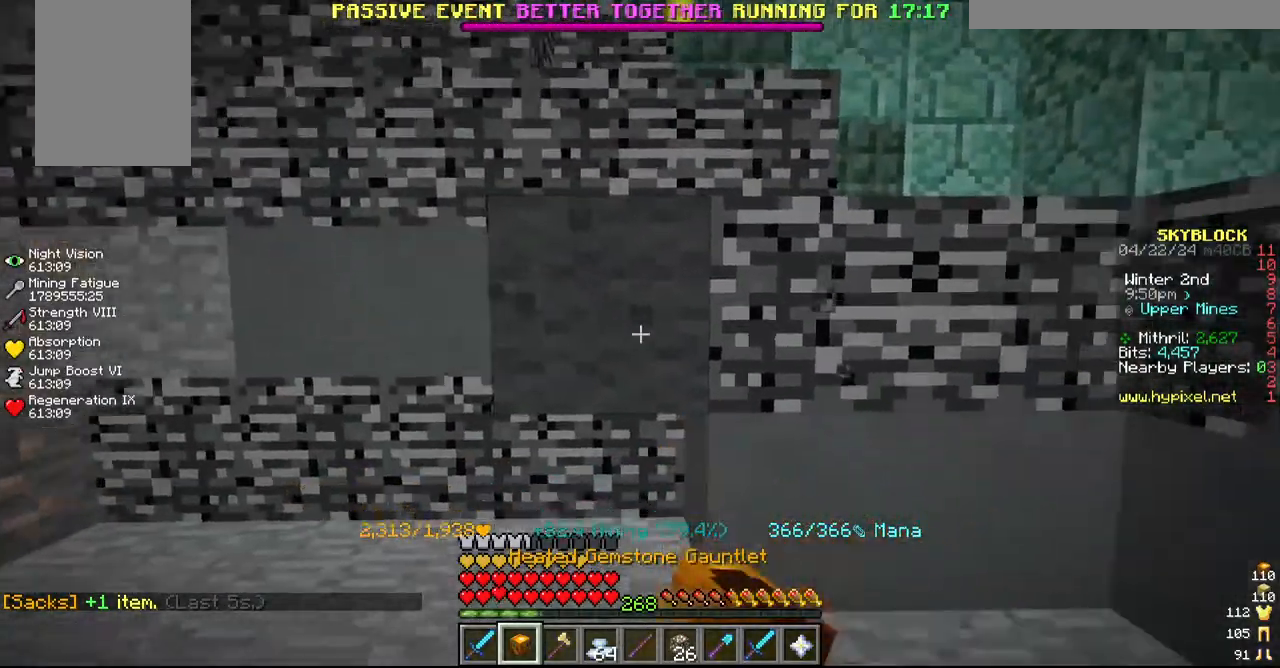
{"keys": [], "mouse": ["left"], "events": []}
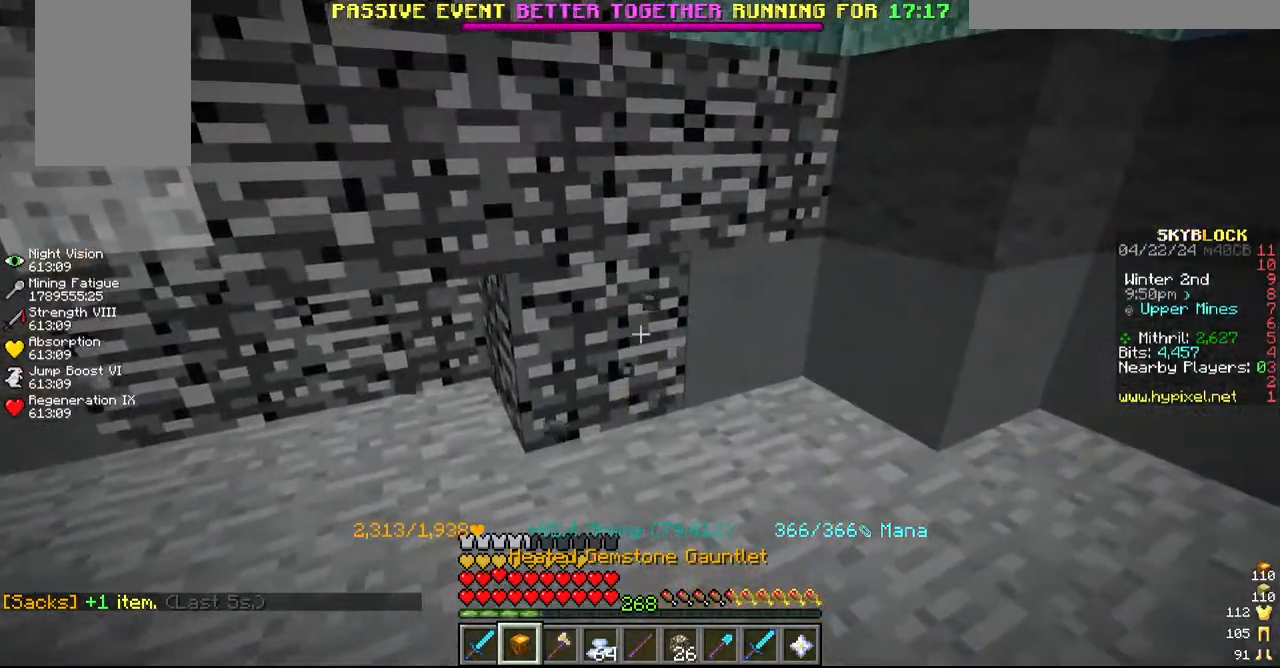
{"keys": ["a"], "mouse": ["left"]}
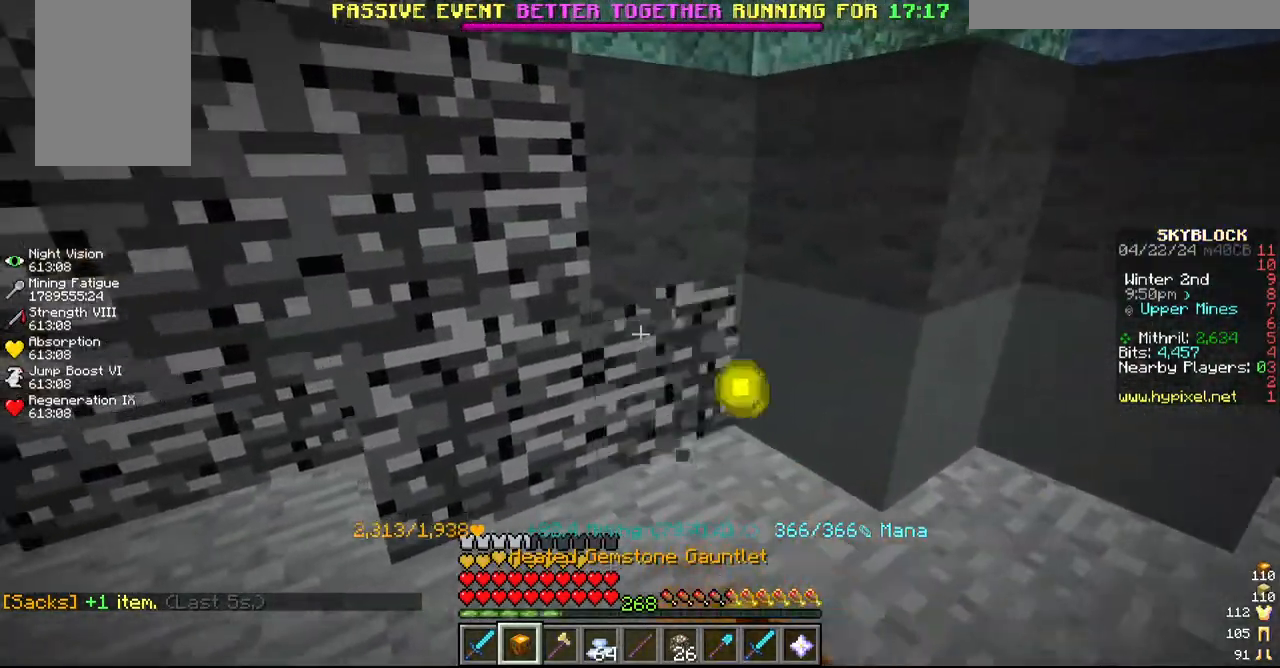
{"keys": [], "mouse": ["left"], "events": [[500, "a", "up"]]}
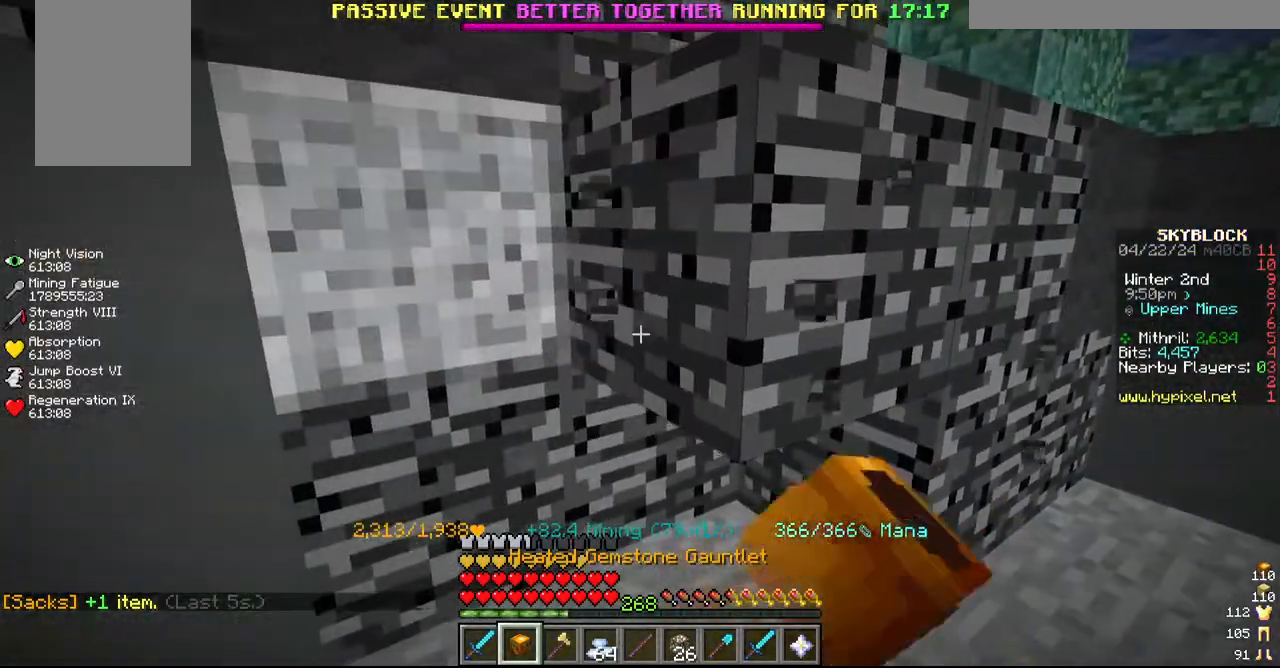
{"keys": [], "mouse": ["left"], "events": []}
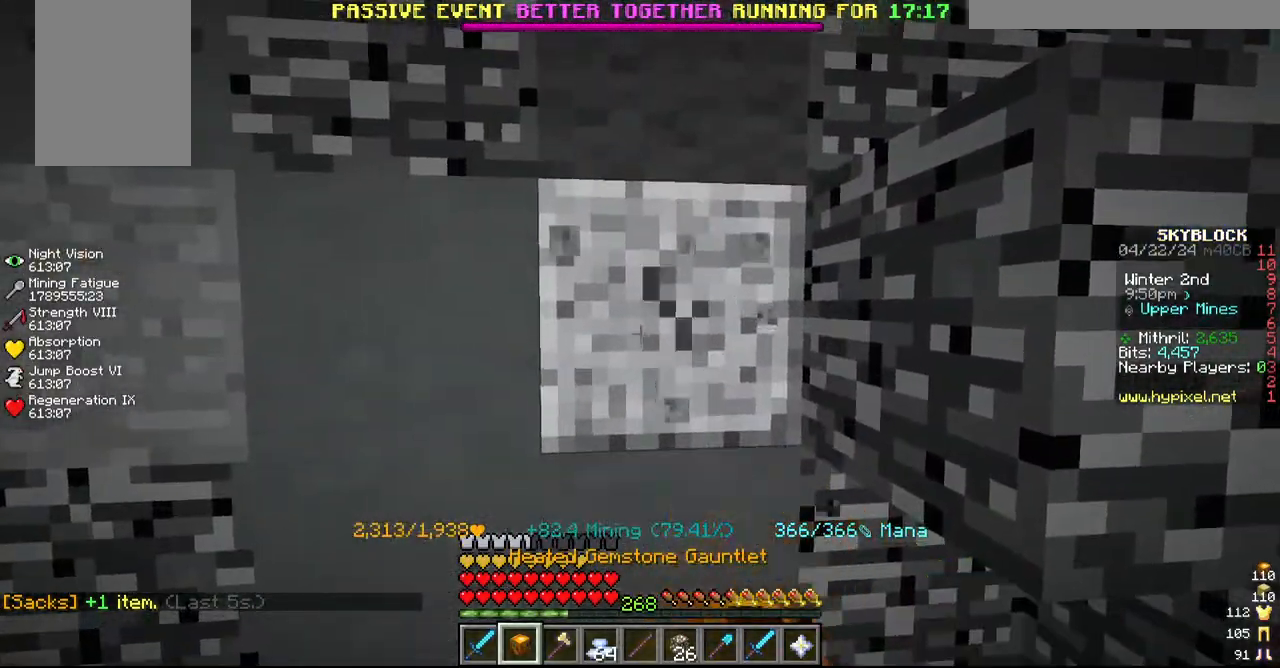
{"keys": ["a"], "mouse": ["left"], "events": [[467, "a", "down"]]}
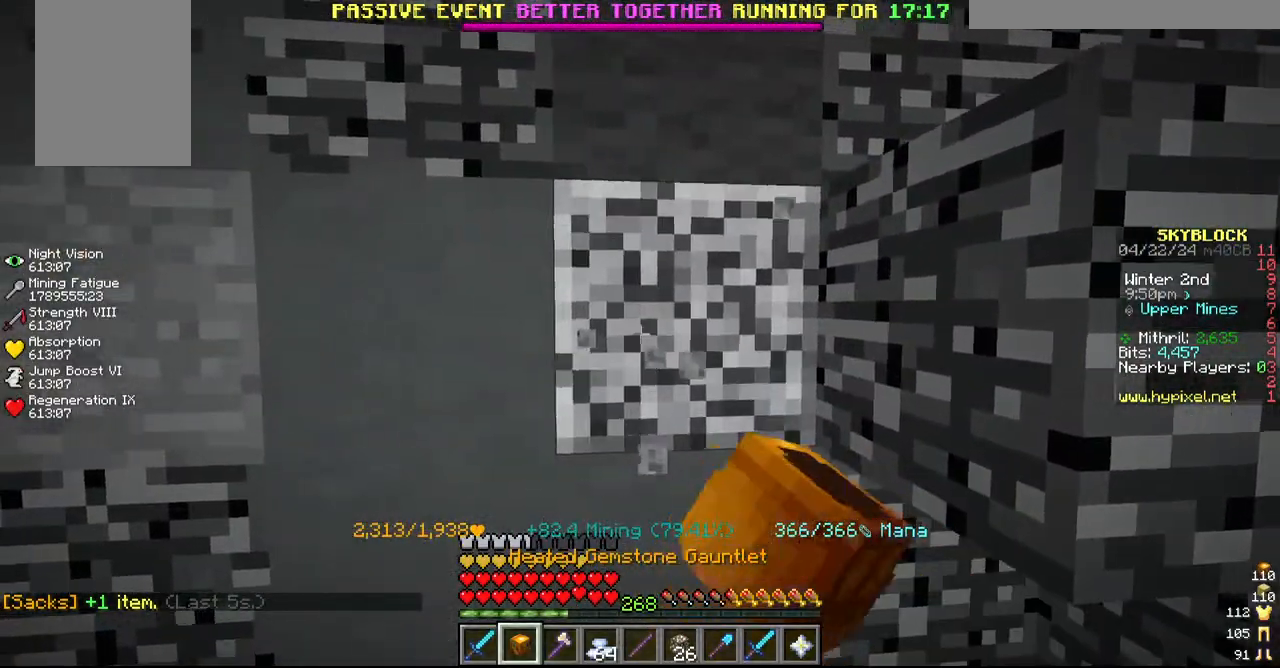
{"keys": [], "mouse": ["left"], "events": [[200, "a", "up"]]}
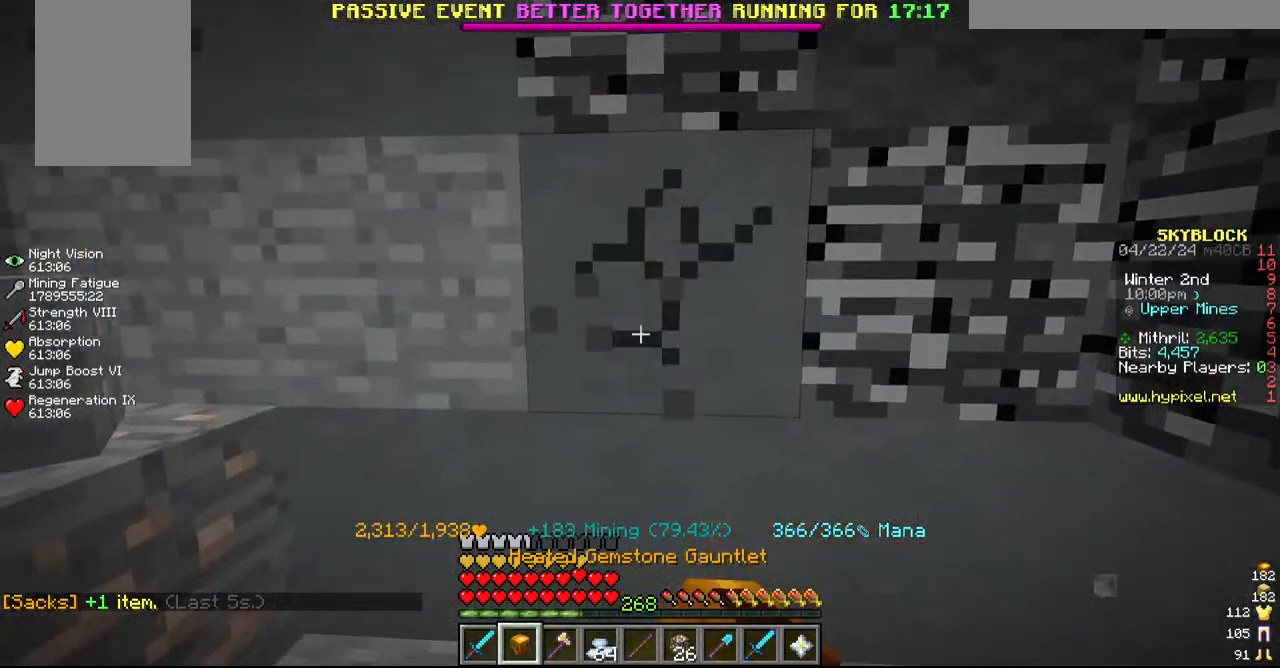
{"keys": ["a"], "mouse": ["left"], "events": [[50, "s", "down"], [217, "s", "up"], [434, "a", "down"]]}
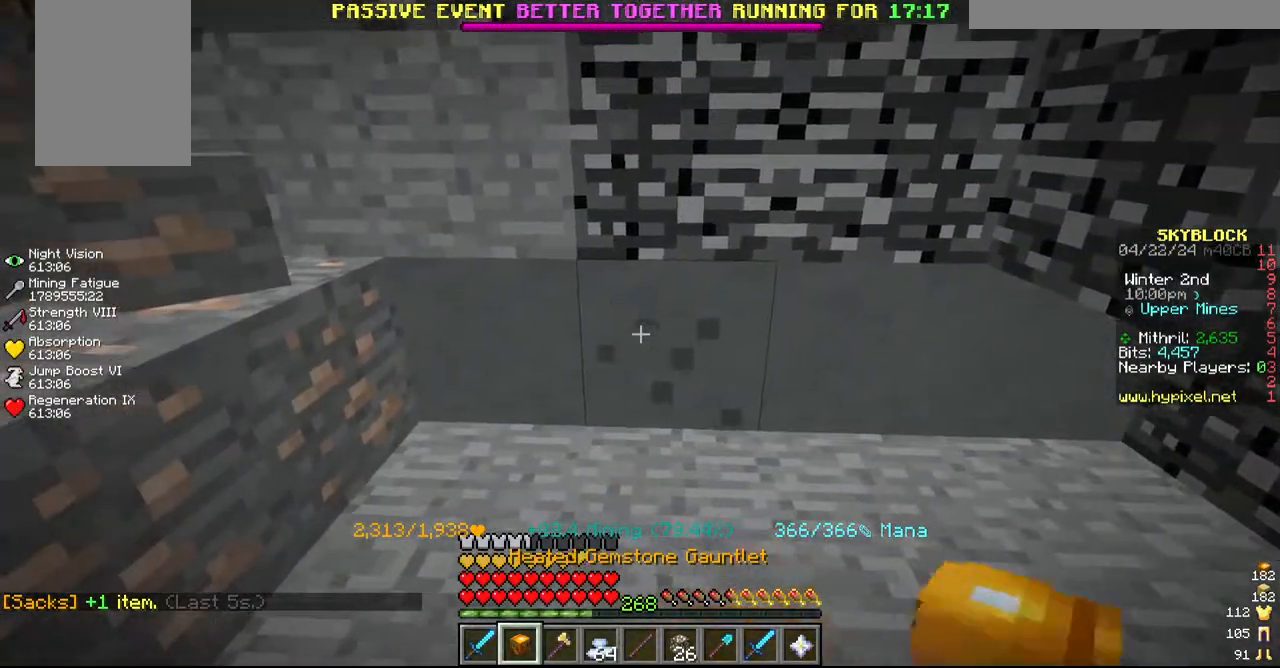
{"keys": ["d"], "mouse": ["left"], "events": [[134, "a", "up"], [384, "d", "down"]]}